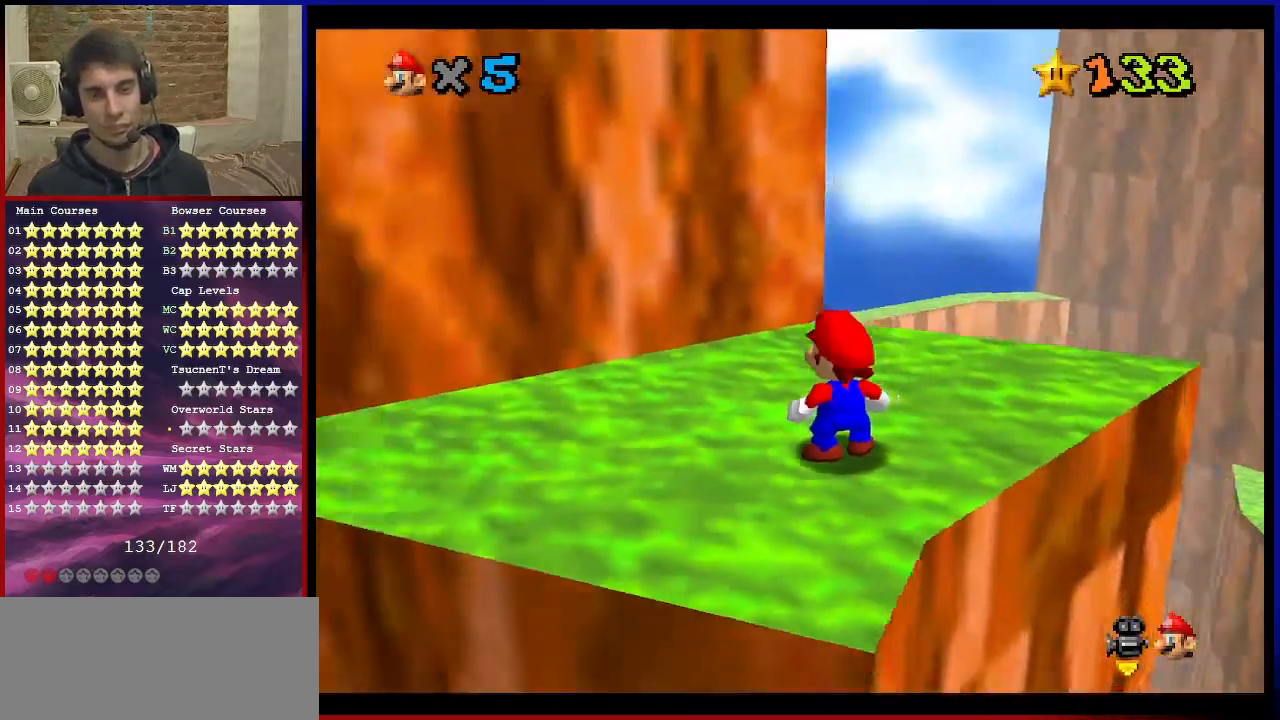
Gameplay with a controller (Nintendo layout); each line is a JSON object with the inputs held at the frame after it. "events" lists button and stick changes between this image and that frame as [ms after this image, input, new state], when the widget could be followed in between. Not read: L3 R3.
{"buttons": [], "left_stick": "center", "events": [[100, "C_RIGHT", "down"], [200, "C_RIGHT", "up"], [367, "C_RIGHT", "down"], [501, "C_RIGHT", "up"]]}
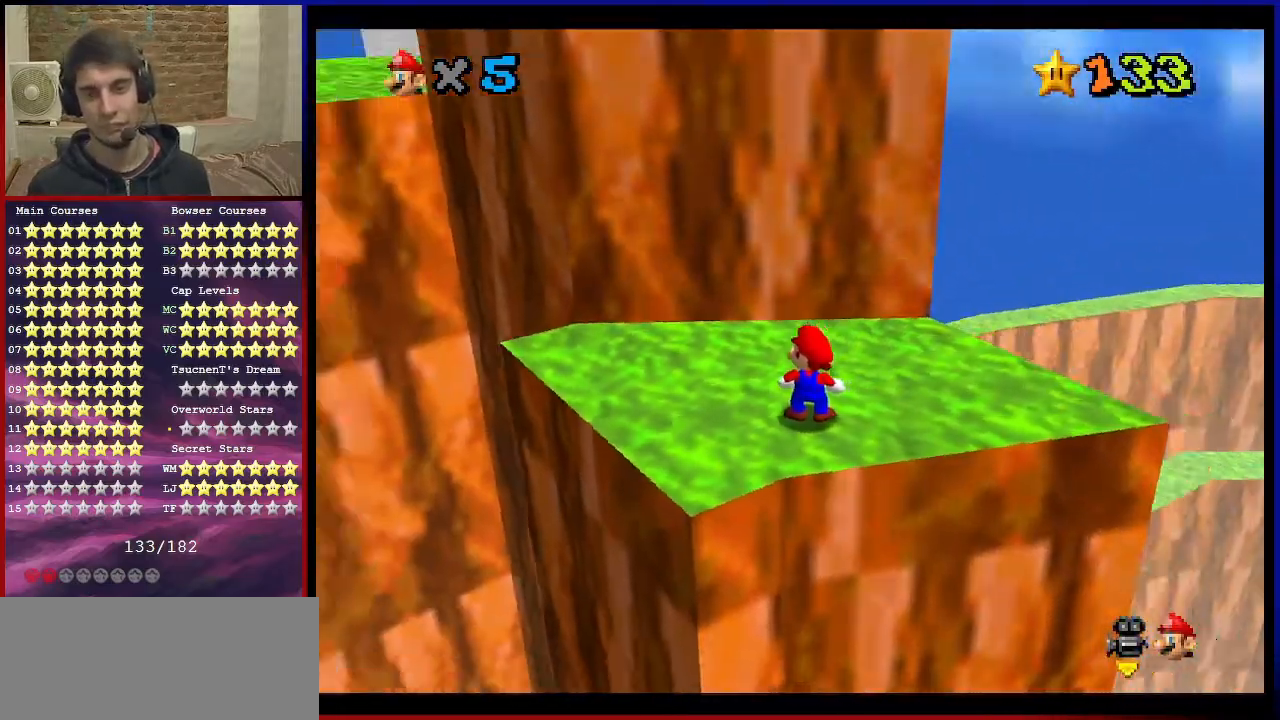
{"buttons": ["C_DOWN", "C_RIGHT"], "left_stick": "center", "events": [[100, "C_RIGHT", "down"], [233, "C_RIGHT", "up"], [500, "C_DOWN", "down"], [500, "C_RIGHT", "down"]]}
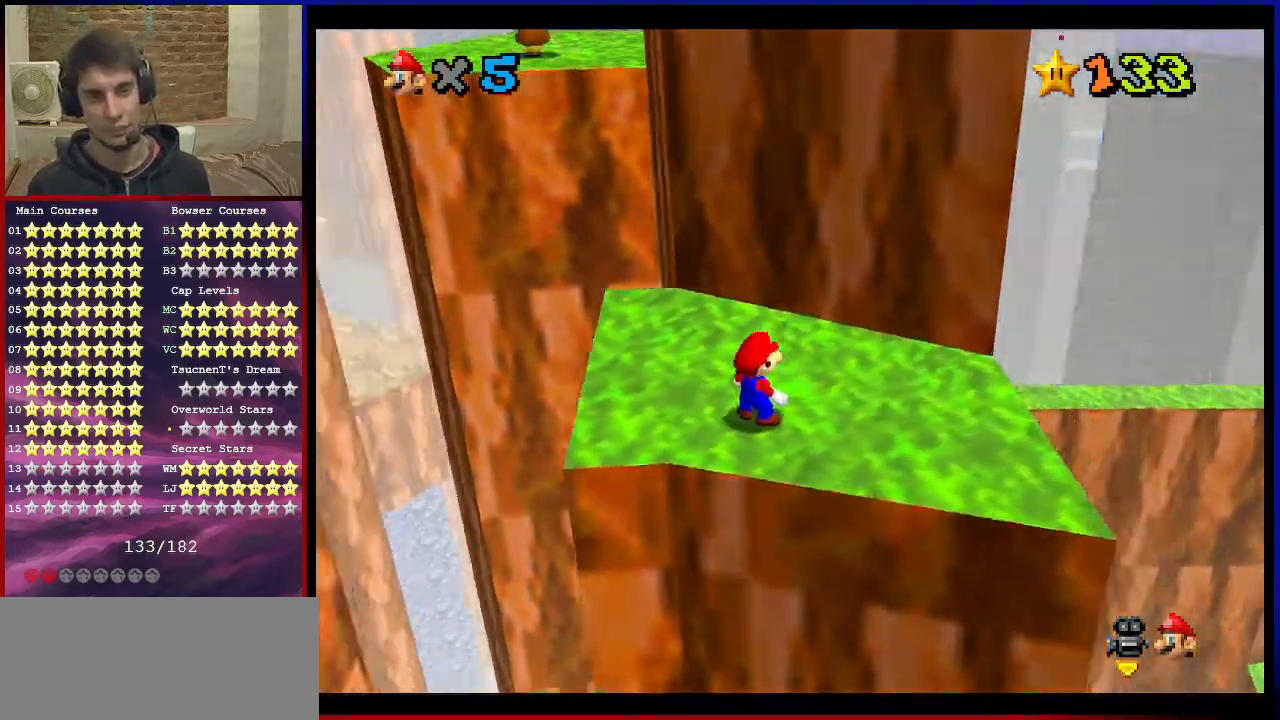
{"buttons": [], "left_stick": "up", "events": [[100, "C_DOWN", "up"], [134, "C_RIGHT", "up"], [301, "left_stick", "up"]]}
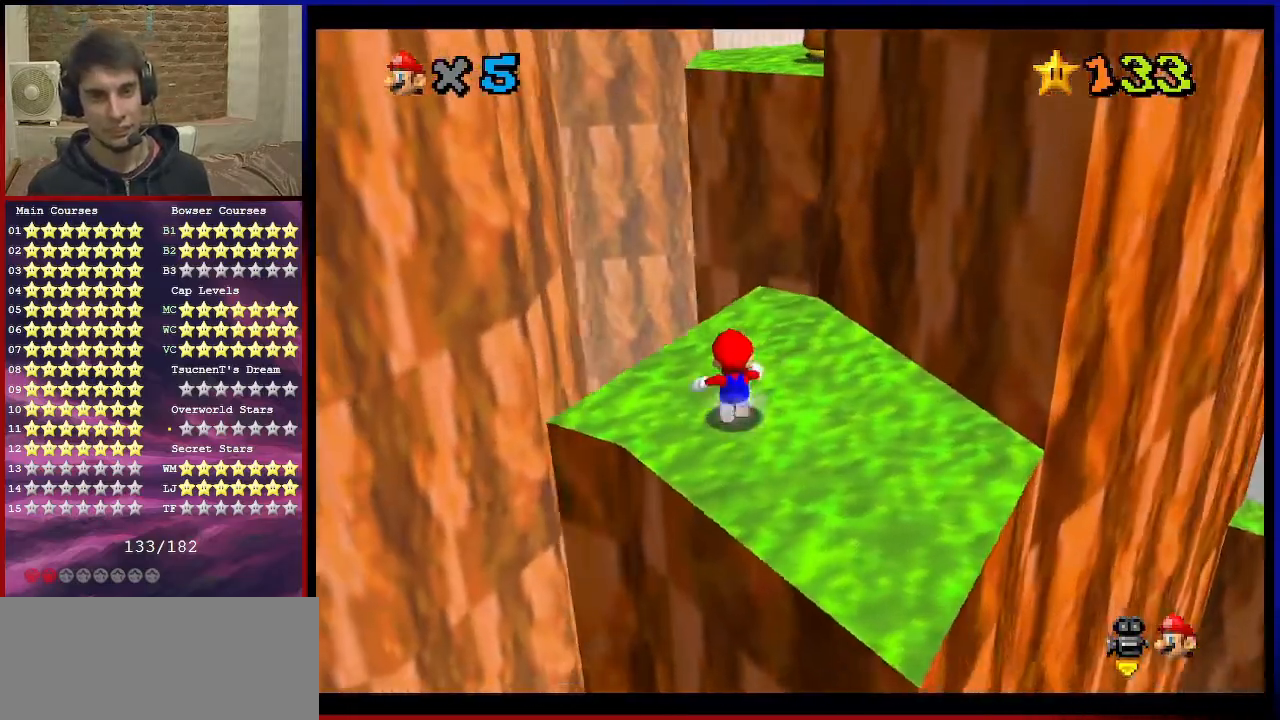
{"buttons": ["C_DOWN", "C_LEFT"], "left_stick": "up", "events": [[233, "A", "down"], [333, "A", "up"], [434, "C_LEFT", "down"], [467, "C_DOWN", "down"]]}
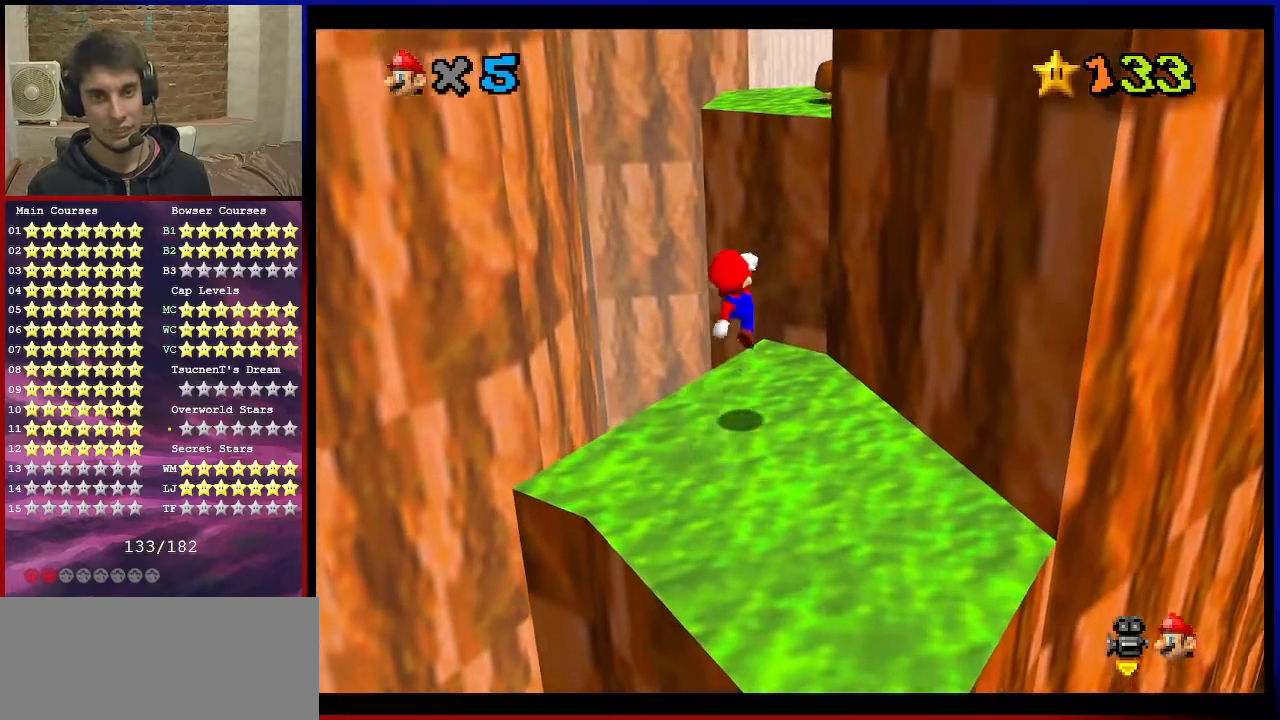
{"buttons": ["A"], "left_stick": "up", "events": [[67, "C_DOWN", "up"], [67, "C_LEFT", "up"], [367, "A", "down"]]}
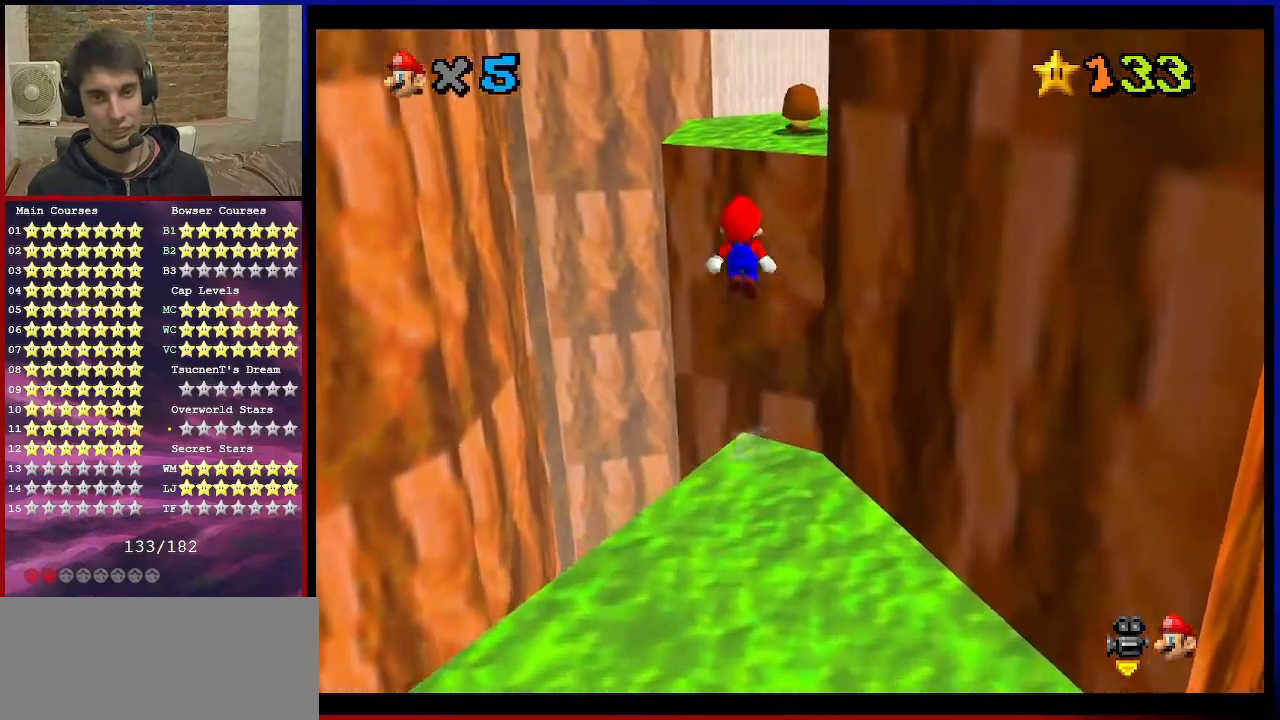
{"buttons": ["A", "B"], "left_stick": "right", "events": [[300, "left_stick", "down"], [434, "left_stick", "right"], [467, "B", "down"]]}
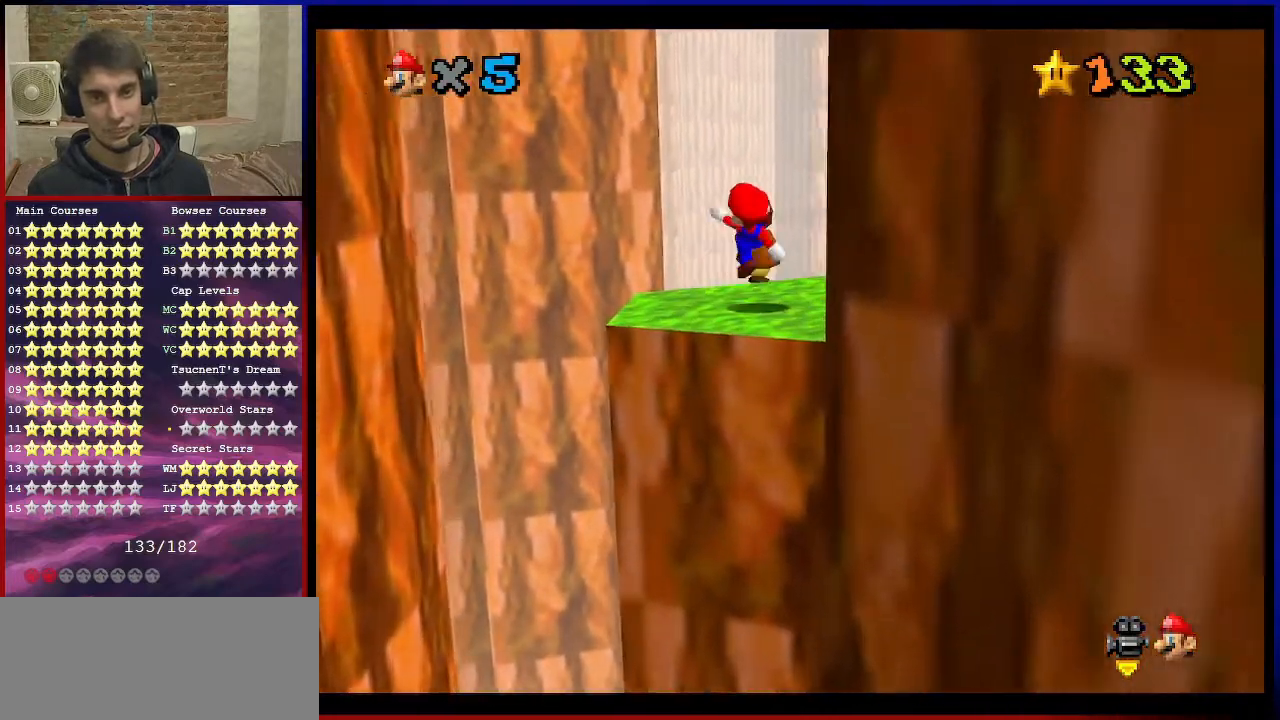
{"buttons": ["A"], "left_stick": "down", "events": [[100, "A", "up"], [100, "B", "up"], [167, "C_LEFT", "down"], [200, "C_DOWN", "down"], [301, "C_DOWN", "up"], [301, "C_LEFT", "up"], [467, "A", "down"], [467, "left_stick", "down"]]}
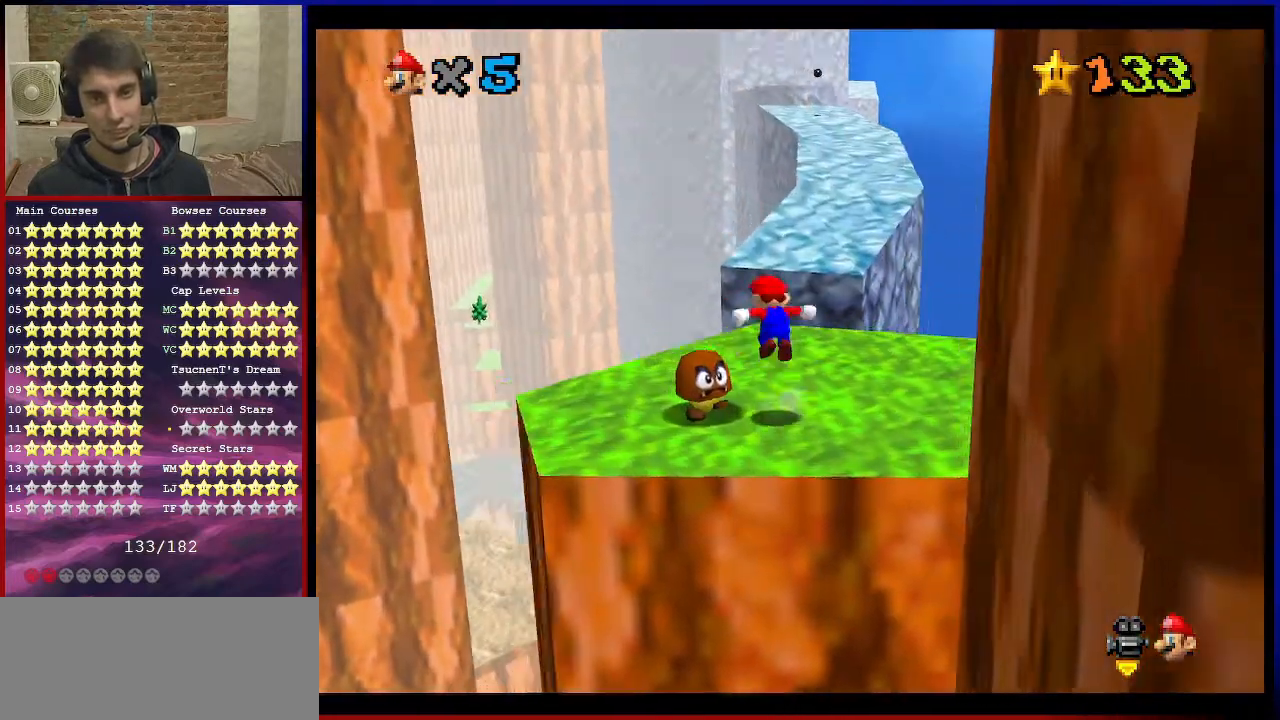
{"buttons": [], "left_stick": "down-left", "events": [[33, "A", "up"], [500, "left_stick", "down-left"]]}
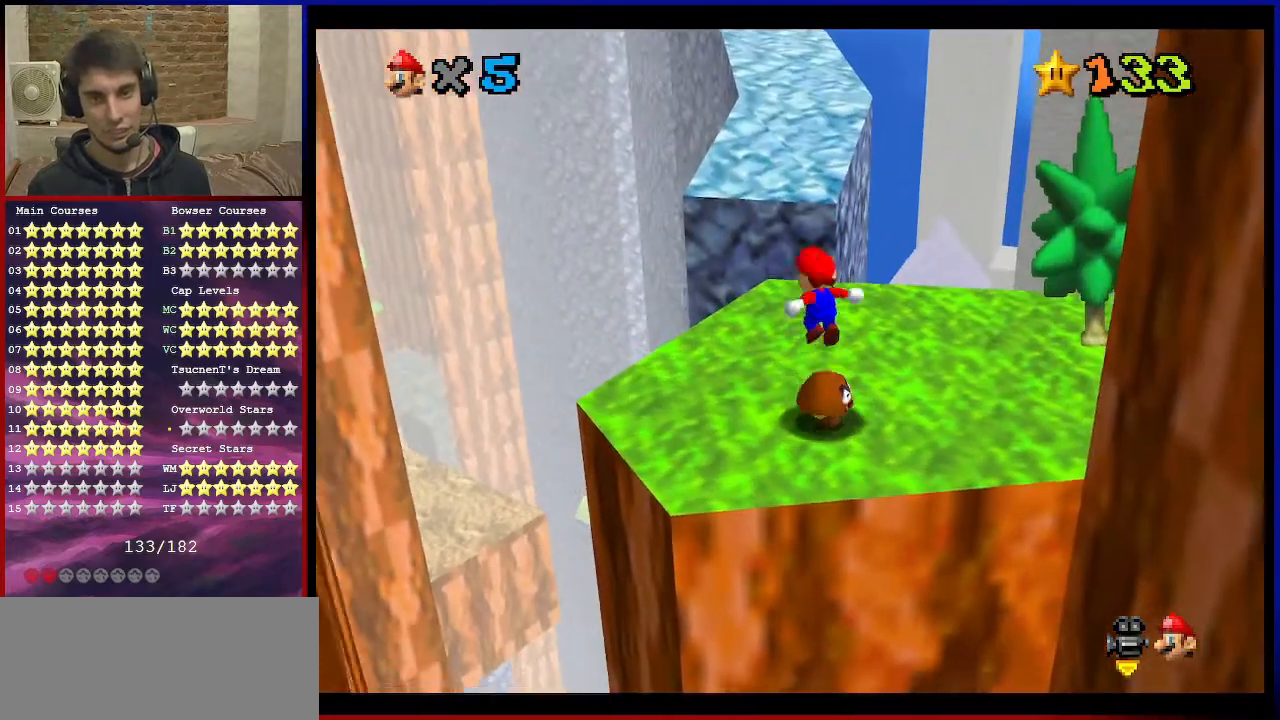
{"buttons": [], "left_stick": "up", "events": [[234, "left_stick", "left"], [434, "left_stick", "up"]]}
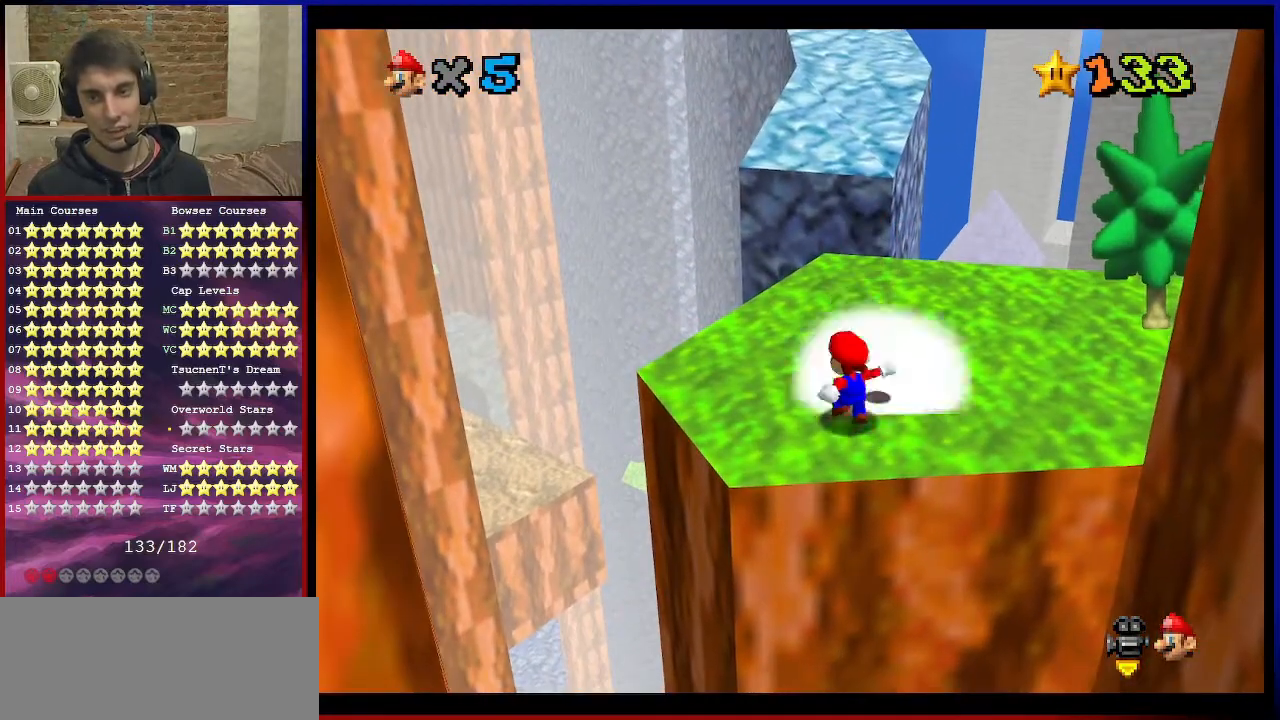
{"buttons": ["A"], "left_stick": "up", "events": [[33, "left_stick", "center"], [300, "A", "down"], [434, "left_stick", "up"]]}
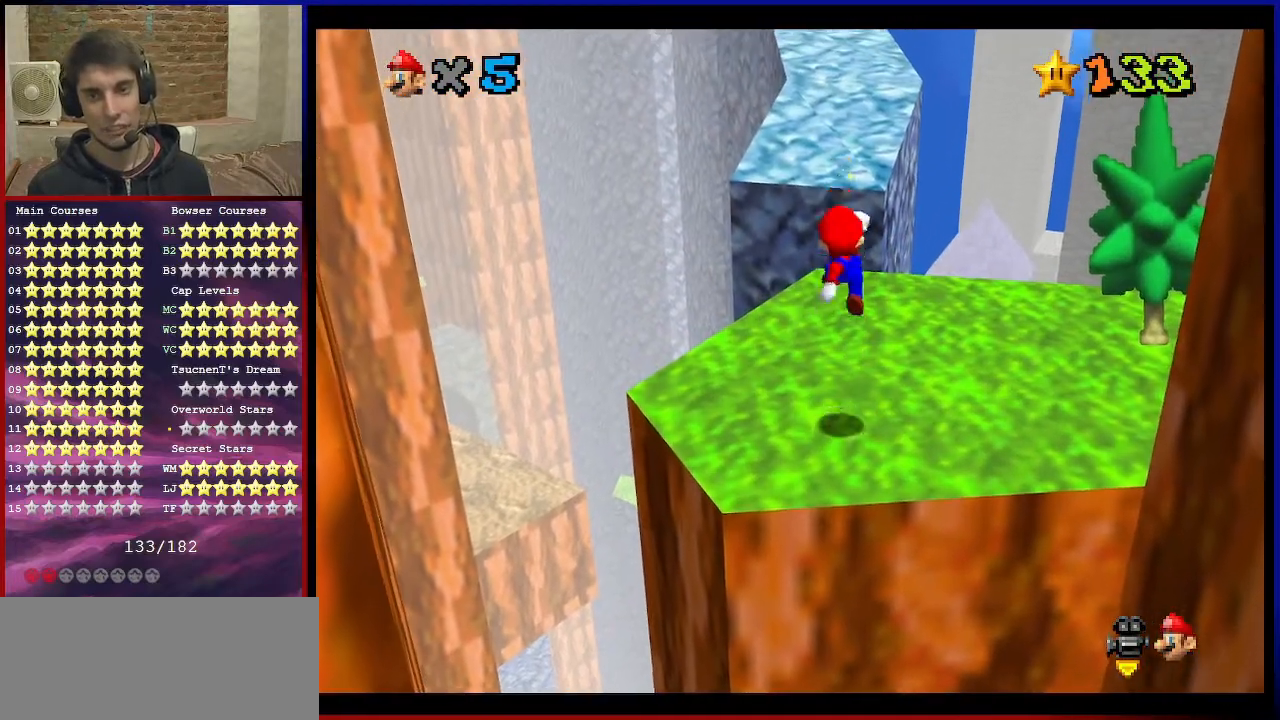
{"buttons": [], "left_stick": "up", "events": [[34, "B", "down"], [167, "A", "up"], [167, "B", "up"]]}
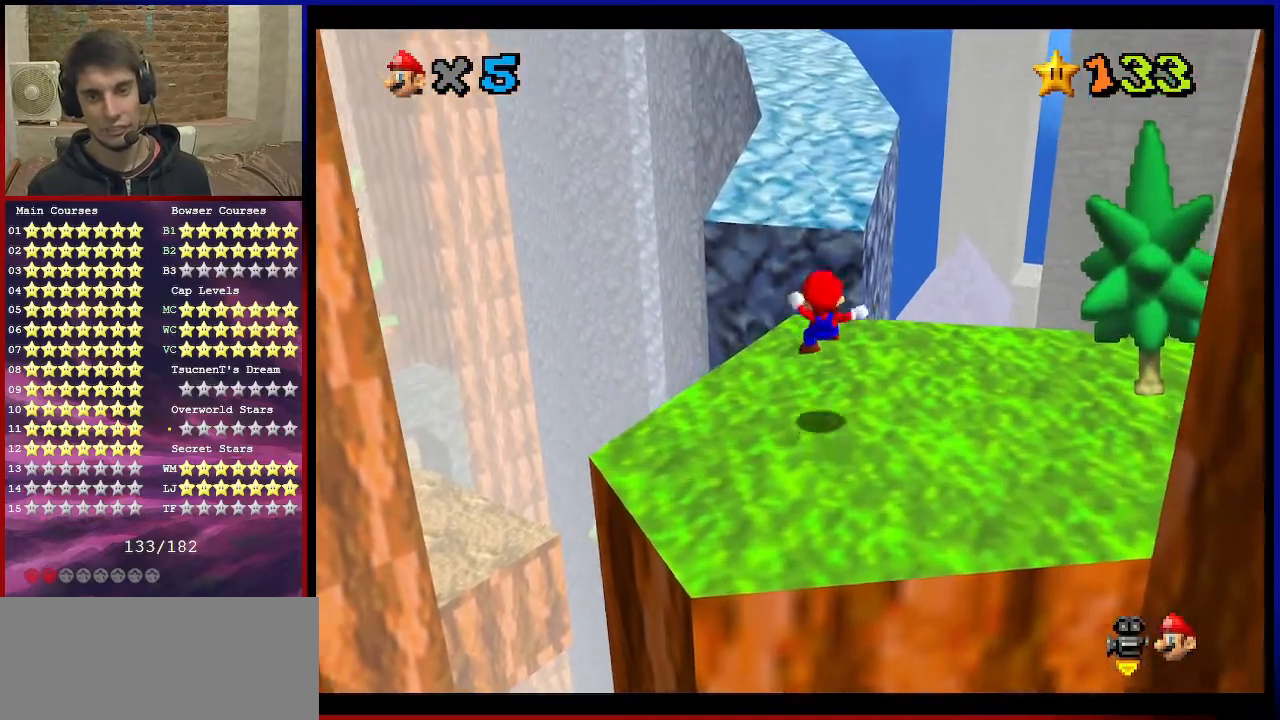
{"buttons": ["Z"], "left_stick": "up", "events": [[267, "Z", "down"], [300, "A", "down"], [467, "A", "up"]]}
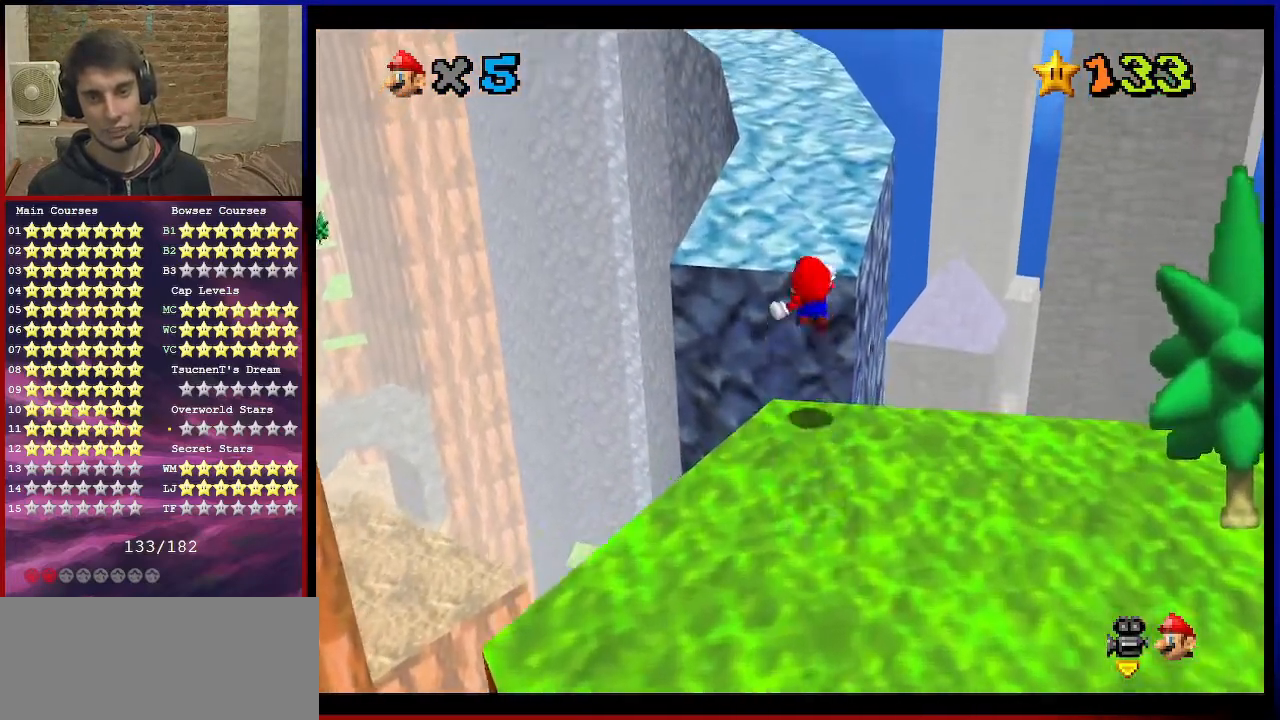
{"buttons": ["Z", "C_RIGHT"], "left_stick": "up", "events": [[34, "A", "down"], [134, "A", "up"], [434, "C_RIGHT", "down"]]}
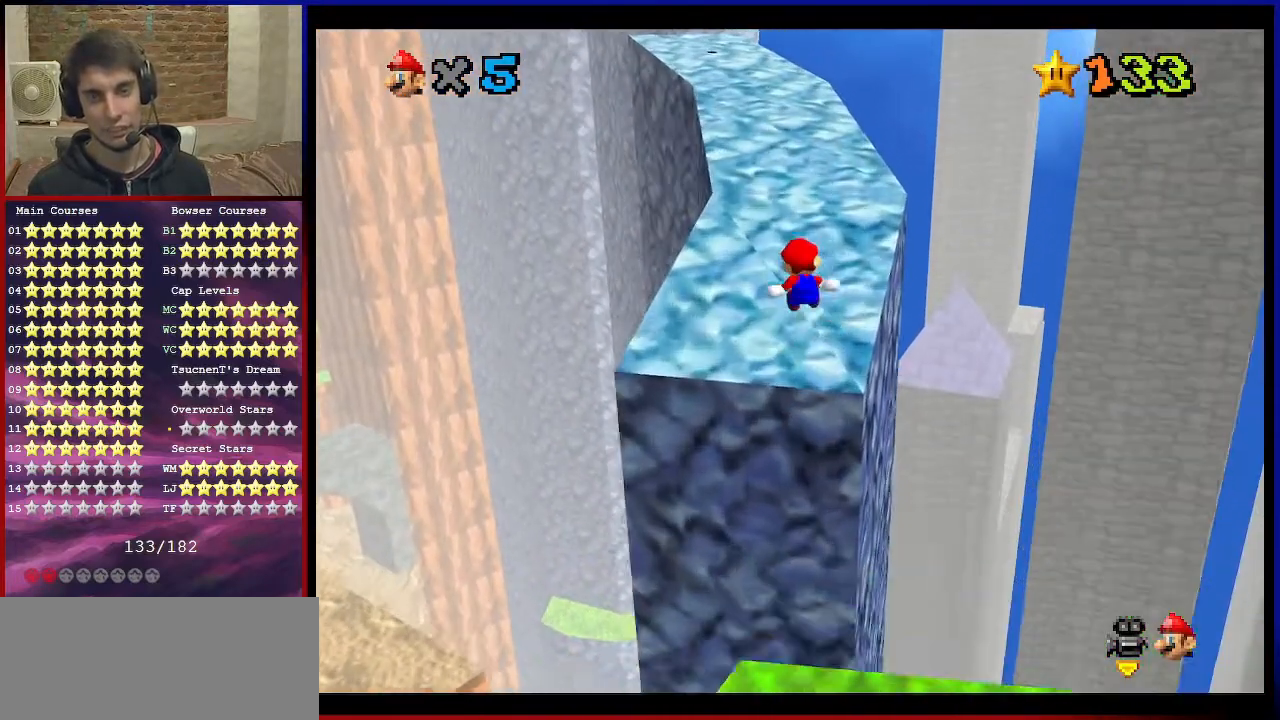
{"buttons": ["Z"], "left_stick": "up", "events": [[67, "C_RIGHT", "up"], [333, "A", "down"], [467, "A", "up"]]}
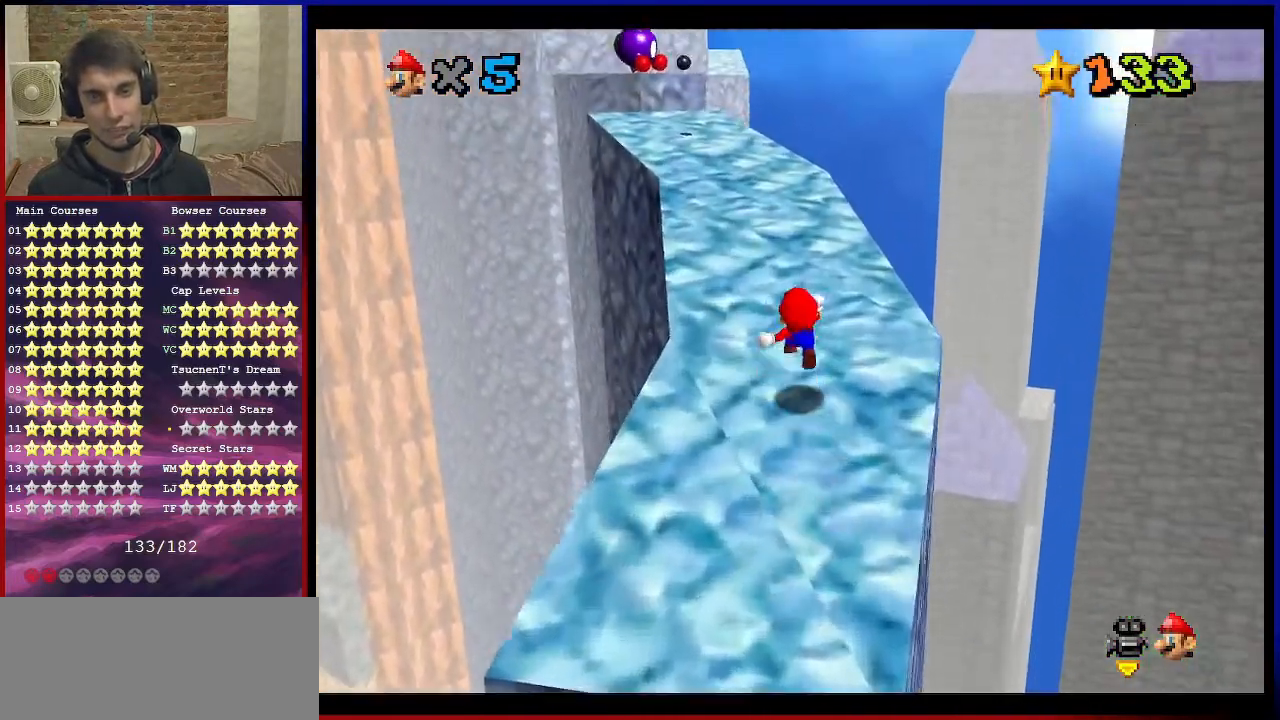
{"buttons": [], "left_stick": "center", "events": [[134, "left_stick", "down-left"], [267, "left_stick", "center"], [301, "C_RIGHT", "down"], [401, "C_RIGHT", "up"], [467, "Z", "up"]]}
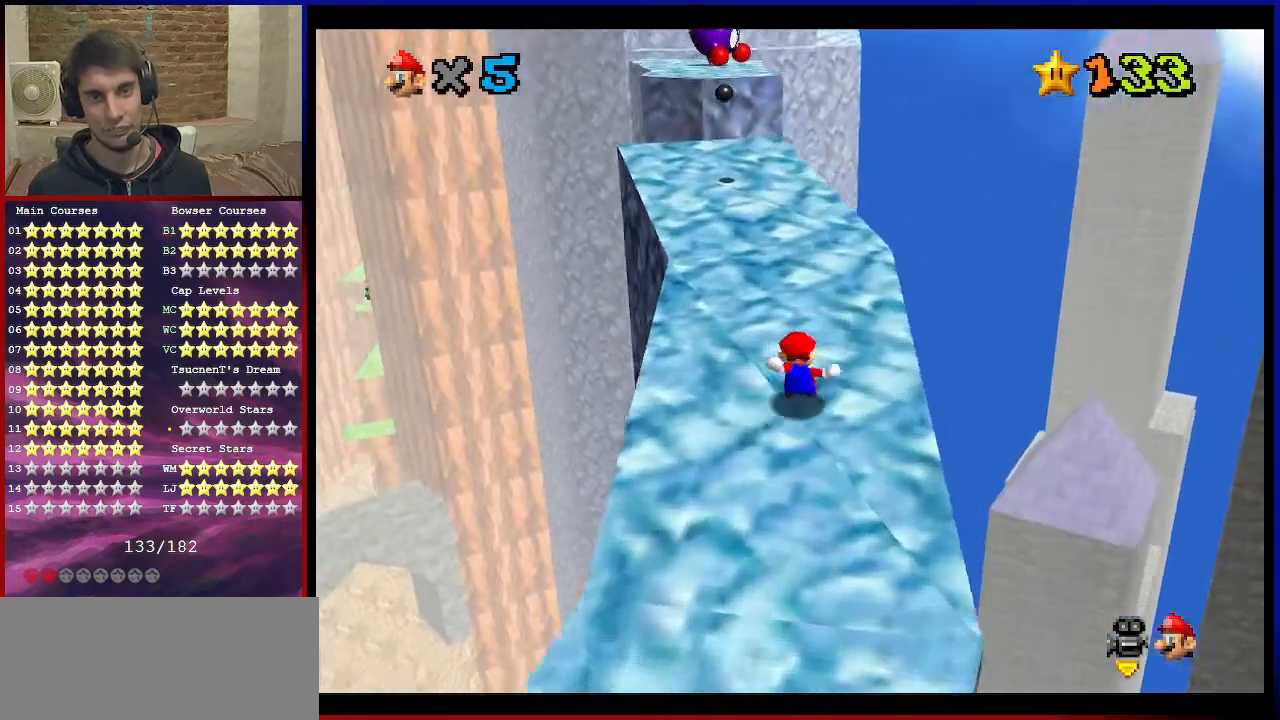
{"buttons": [], "left_stick": "down-right", "events": [[100, "left_stick", "up"], [300, "left_stick", "up-right"], [434, "left_stick", "down-right"]]}
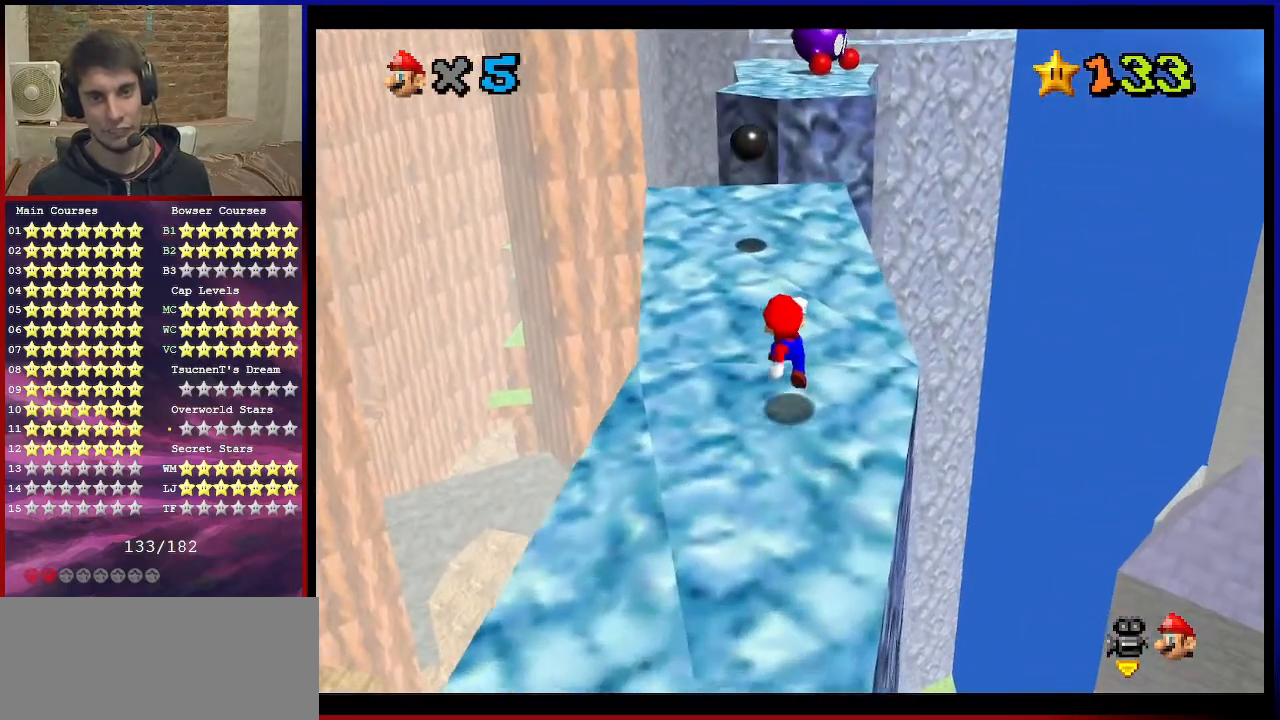
{"buttons": ["A"], "left_stick": "center", "events": [[100, "left_stick", "up-right"], [234, "A", "down"], [467, "left_stick", "center"]]}
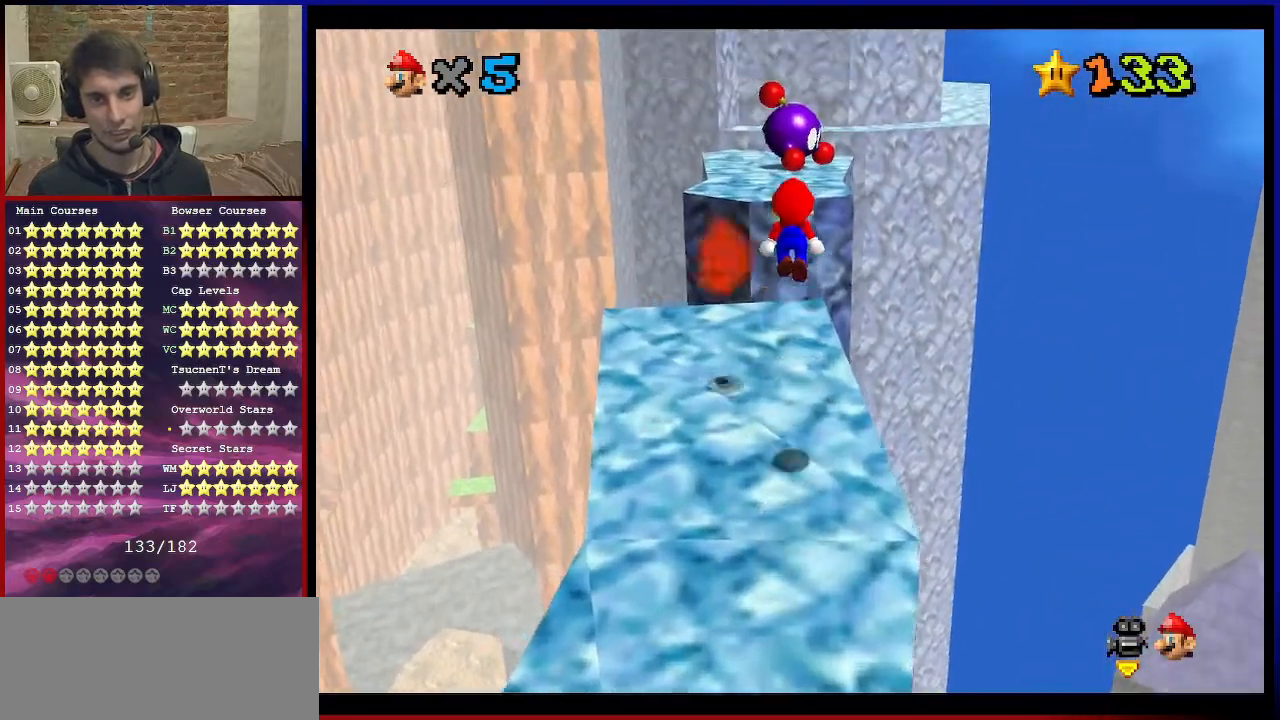
{"buttons": [], "left_stick": "up", "events": [[233, "left_stick", "up"], [300, "A", "up"]]}
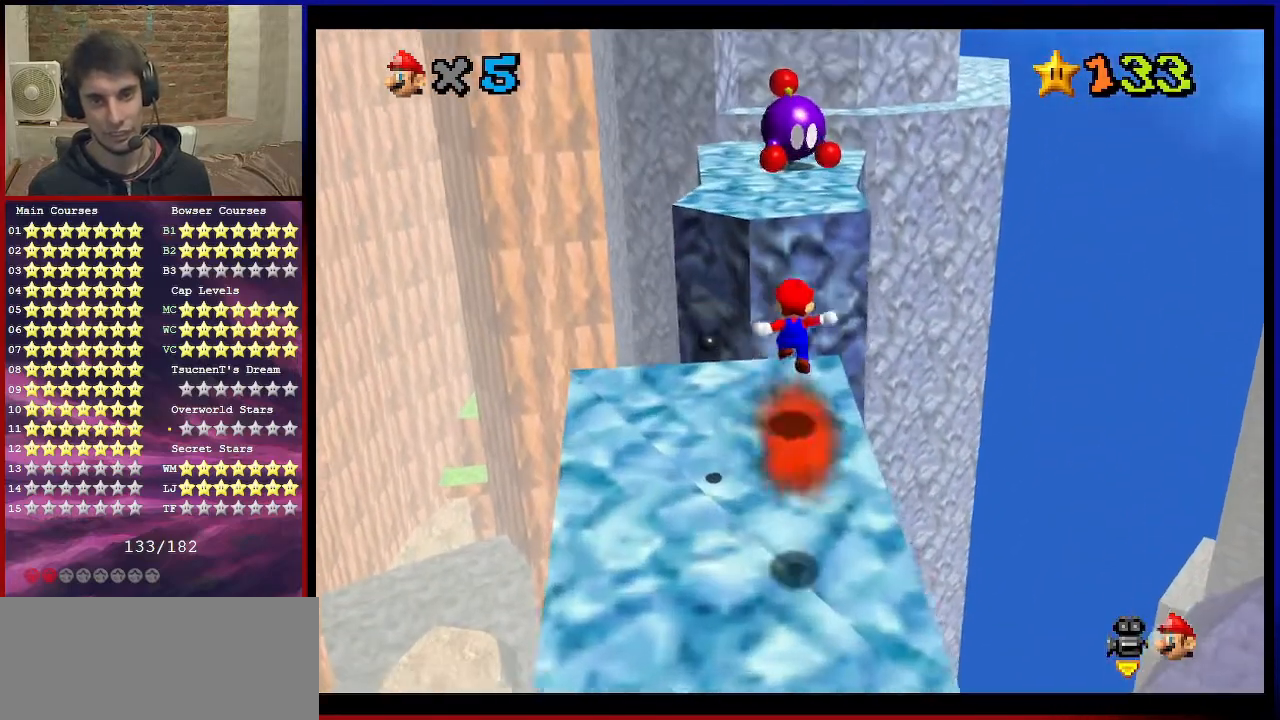
{"buttons": [], "left_stick": "up", "events": [[200, "A", "down"], [334, "A", "up"]]}
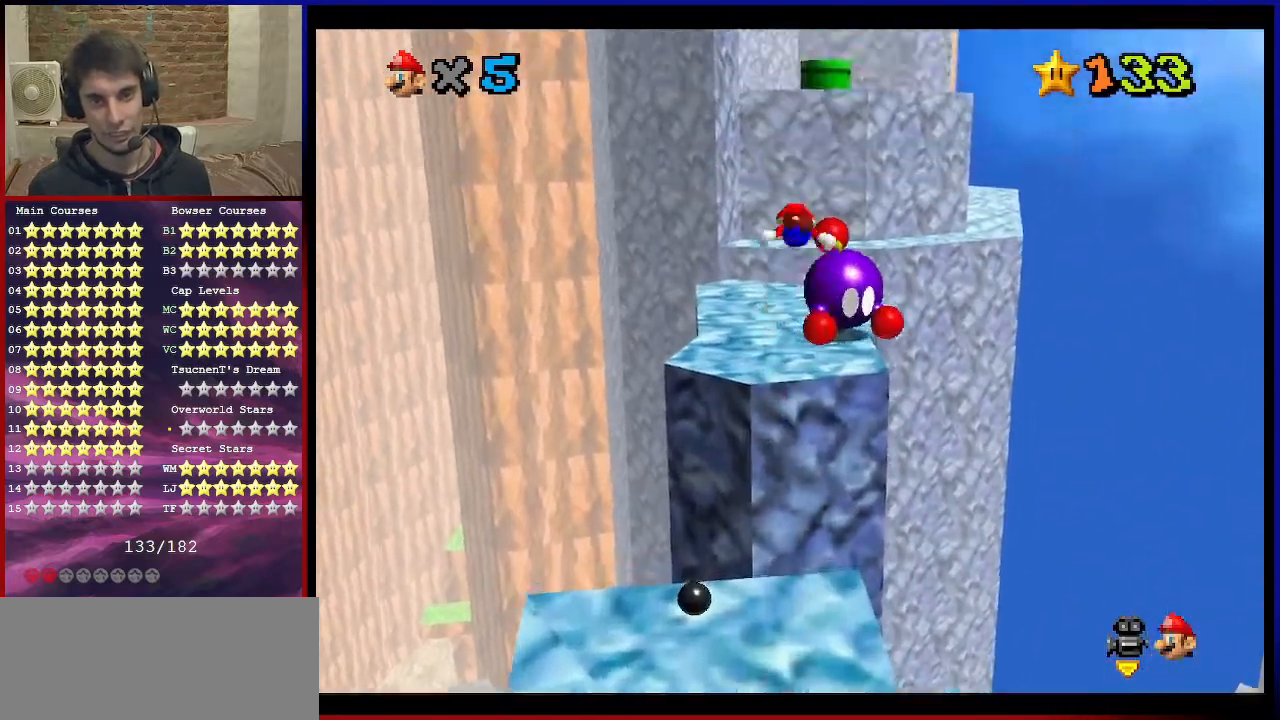
{"buttons": [], "left_stick": "up", "events": []}
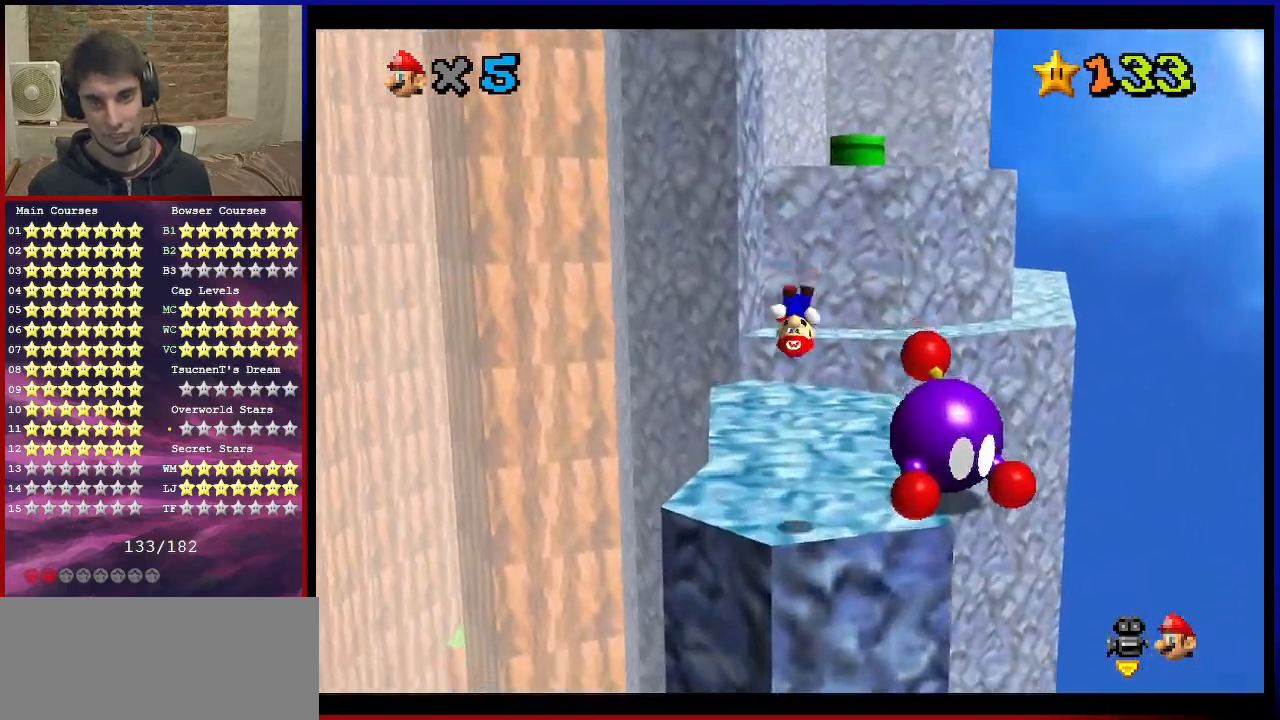
{"buttons": [], "left_stick": "center", "events": [[133, "left_stick", "center"], [167, "B", "down"], [233, "left_stick", "down"], [267, "B", "up"], [300, "A", "down"], [334, "B", "down"], [334, "left_stick", "center"], [434, "A", "up"], [467, "B", "up"]]}
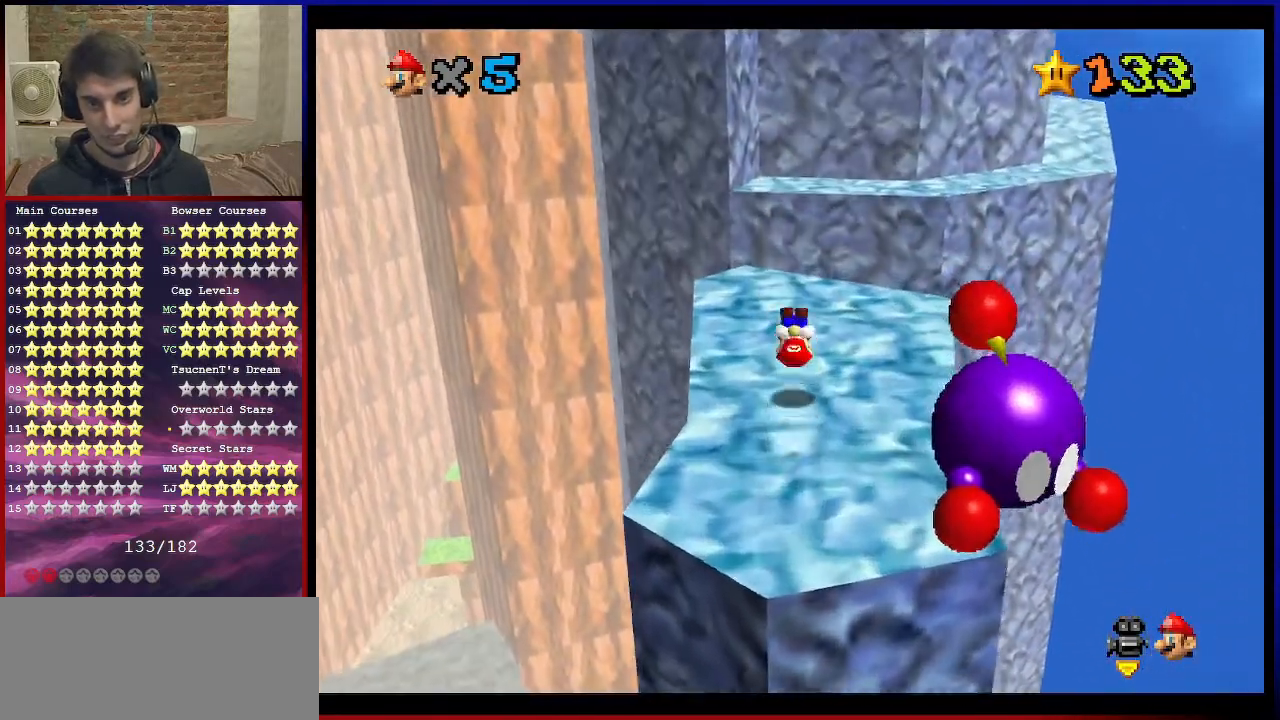
{"buttons": [], "left_stick": "up", "events": [[134, "left_stick", "up"]]}
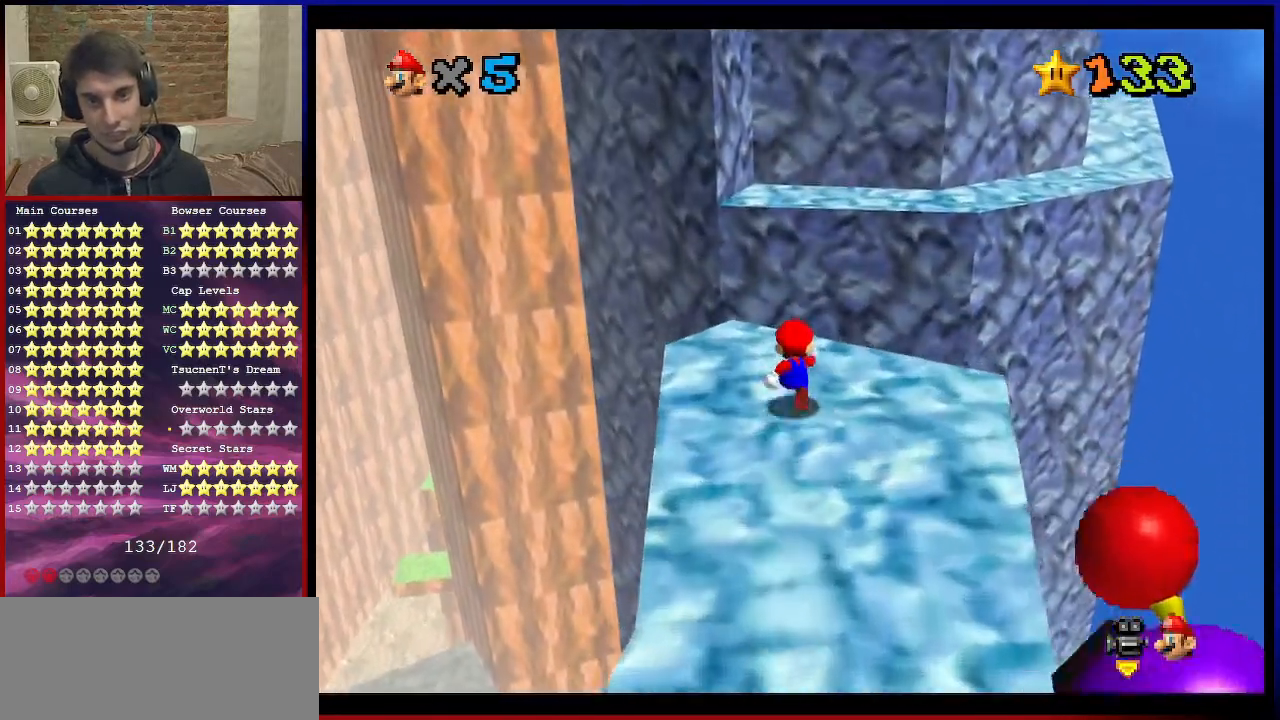
{"buttons": ["Z"], "left_stick": "up", "events": [[67, "Z", "down"], [133, "A", "down"], [334, "A", "up"]]}
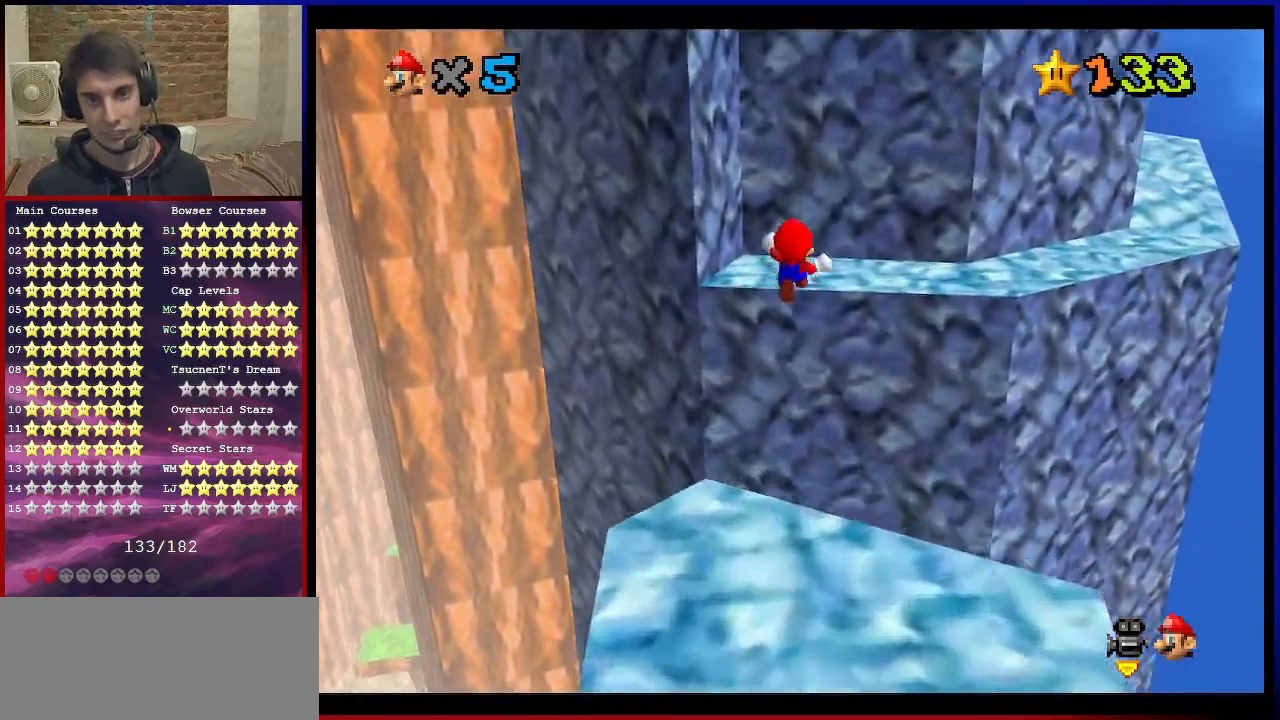
{"buttons": ["Z"], "left_stick": "down-left", "events": [[267, "left_stick", "down-left"]]}
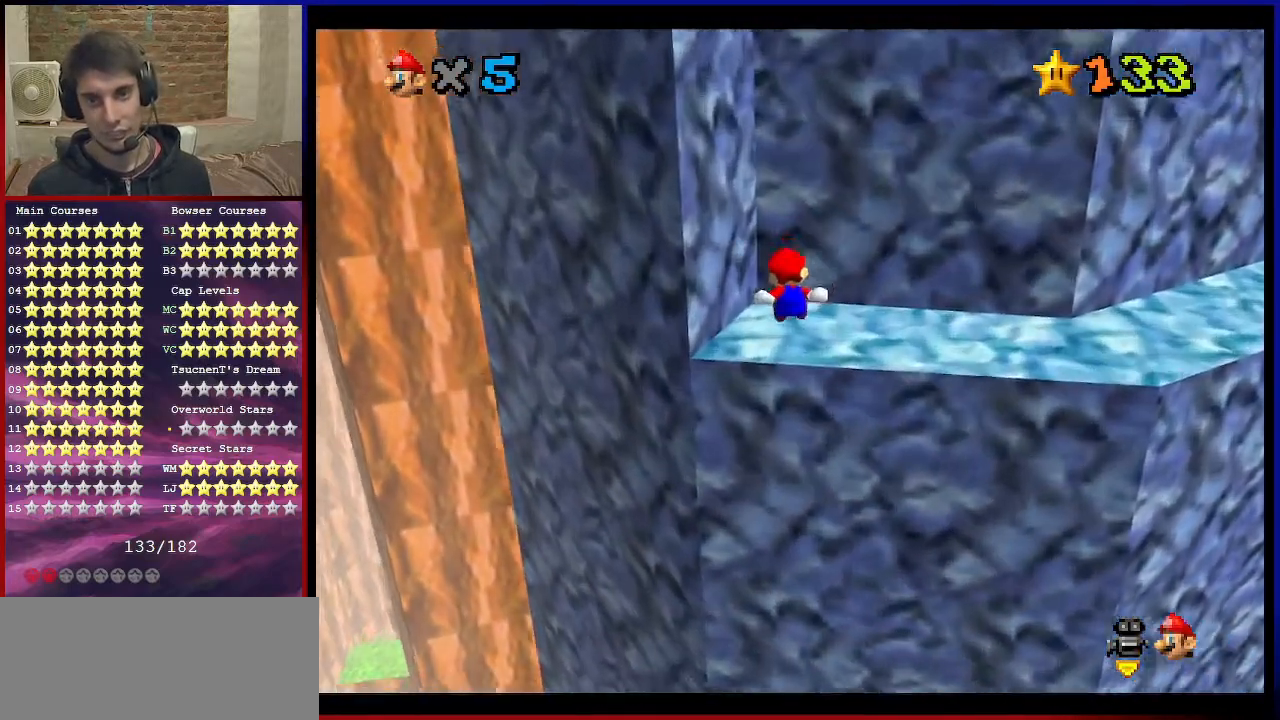
{"buttons": ["B"], "left_stick": "center", "events": [[133, "Z", "up"], [233, "left_stick", "center"], [467, "B", "down"]]}
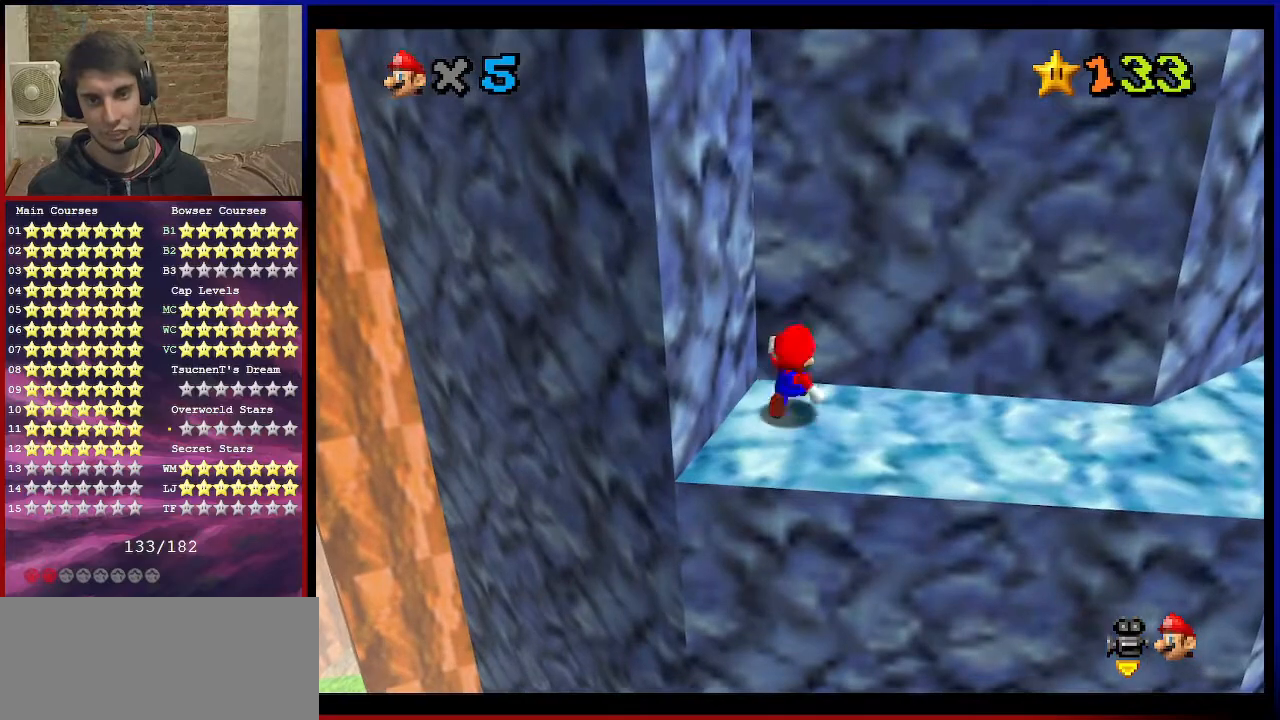
{"buttons": [], "left_stick": "down", "events": [[34, "left_stick", "up-right"], [67, "B", "up"], [101, "left_stick", "right"], [234, "left_stick", "down-right"], [367, "left_stick", "down"]]}
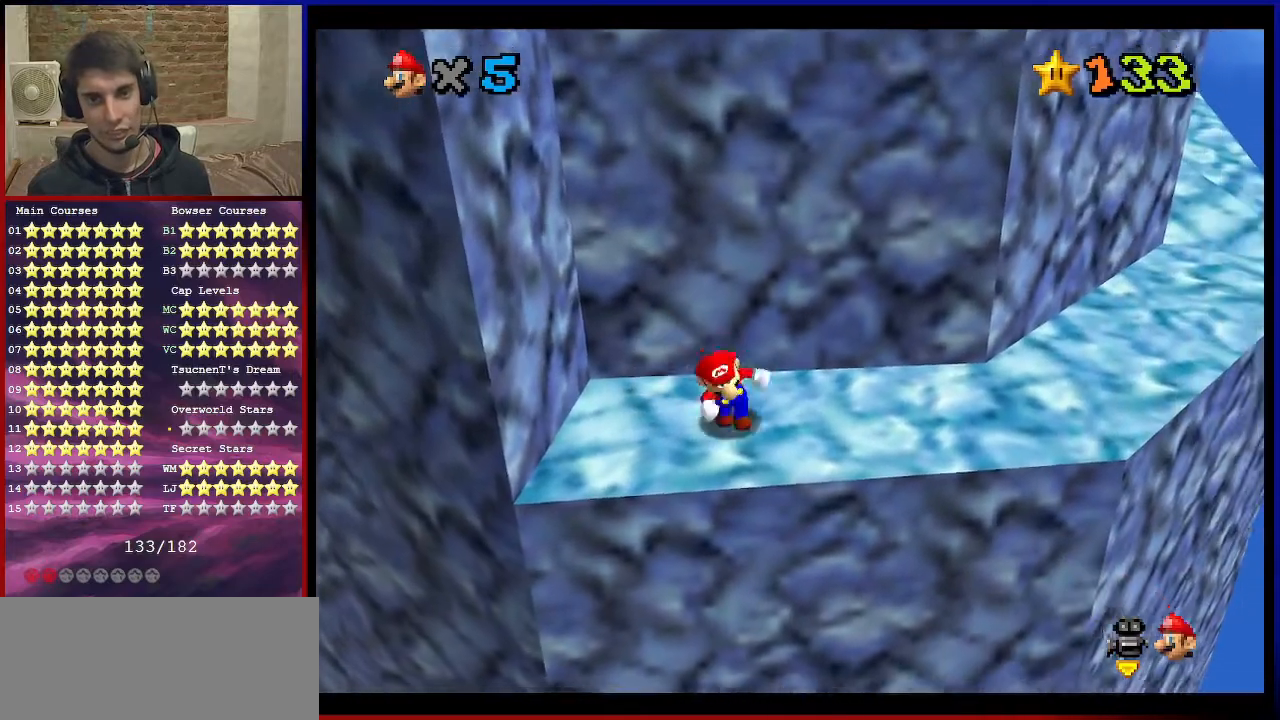
{"buttons": [], "left_stick": "left", "events": [[67, "left_stick", "up-left"], [133, "A", "down"], [233, "left_stick", "left"], [500, "A", "up"]]}
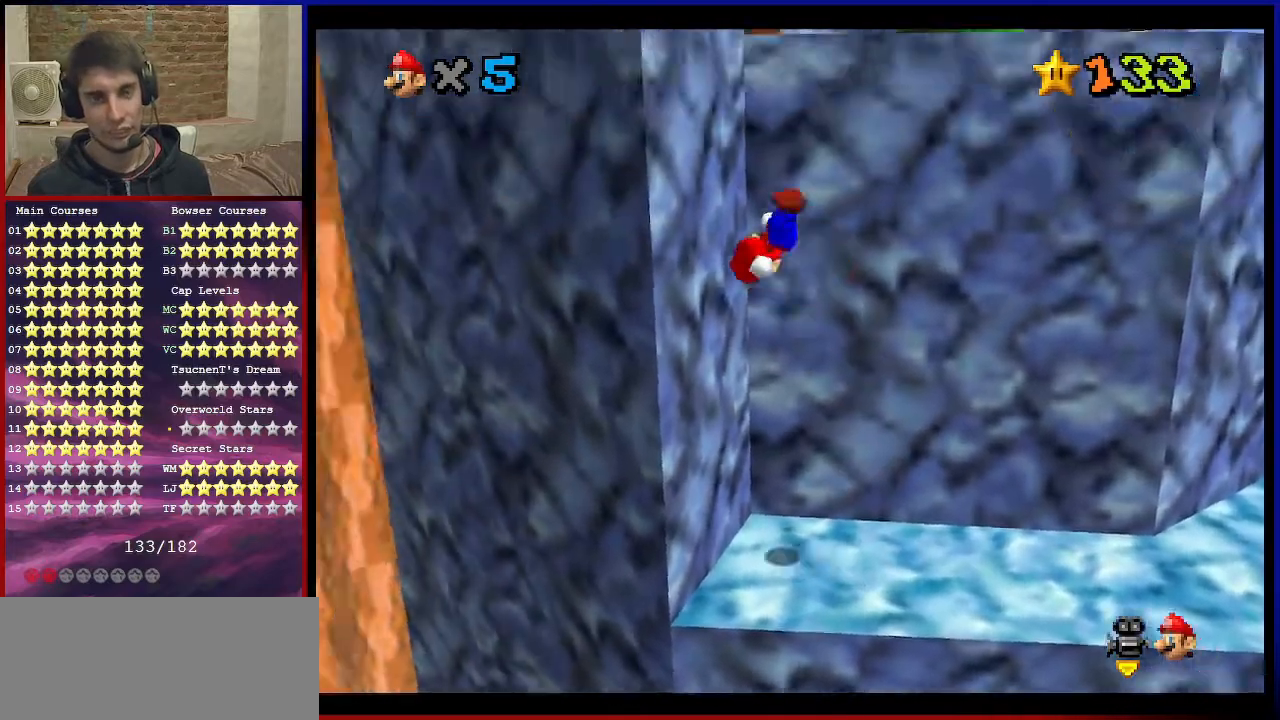
{"buttons": [], "left_stick": "up-left", "events": [[167, "A", "down"], [434, "left_stick", "up-left"], [468, "A", "up"]]}
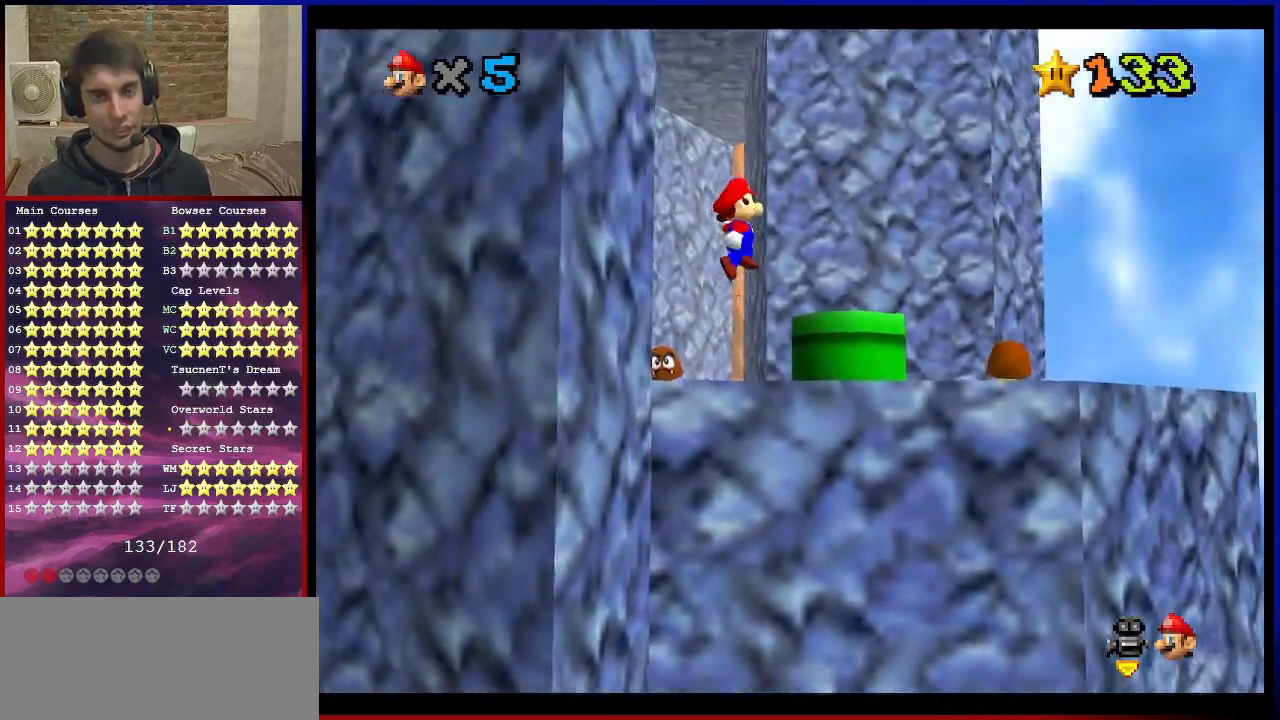
{"buttons": [], "left_stick": "up-right", "events": [[200, "left_stick", "up"], [300, "left_stick", "up-right"]]}
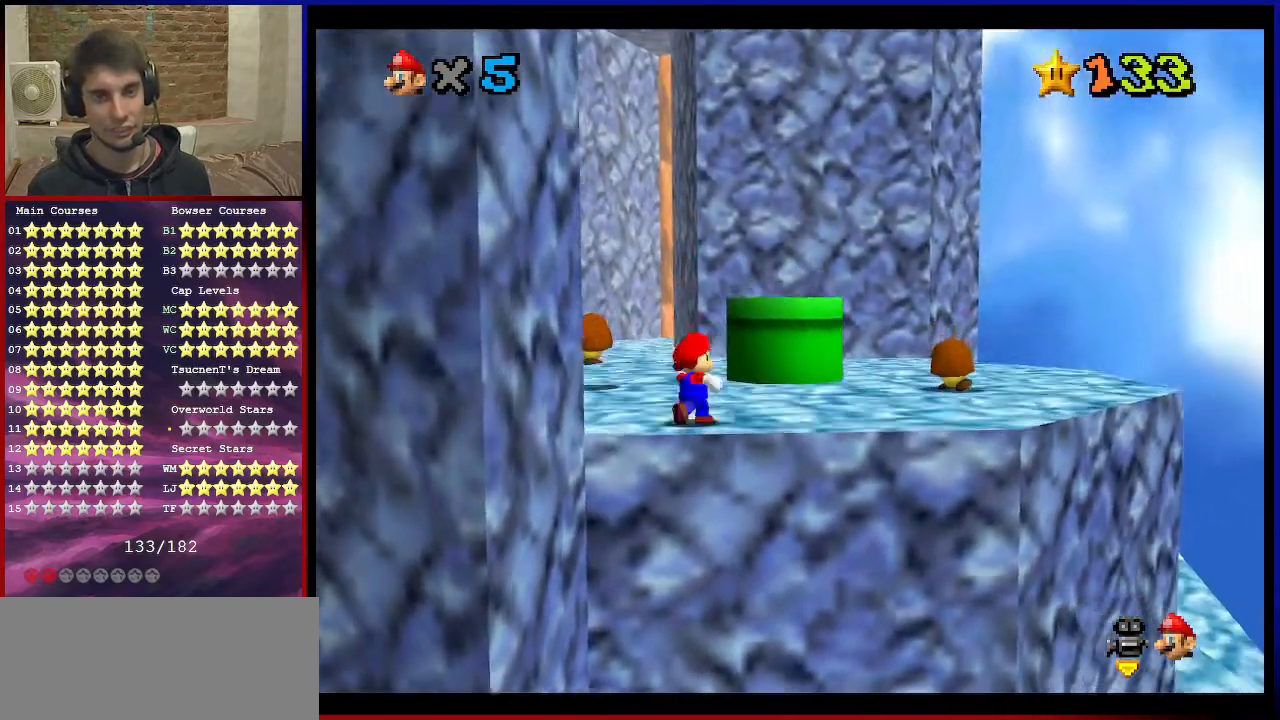
{"buttons": [], "left_stick": "up", "events": [[67, "left_stick", "up"], [301, "A", "down"], [501, "A", "up"]]}